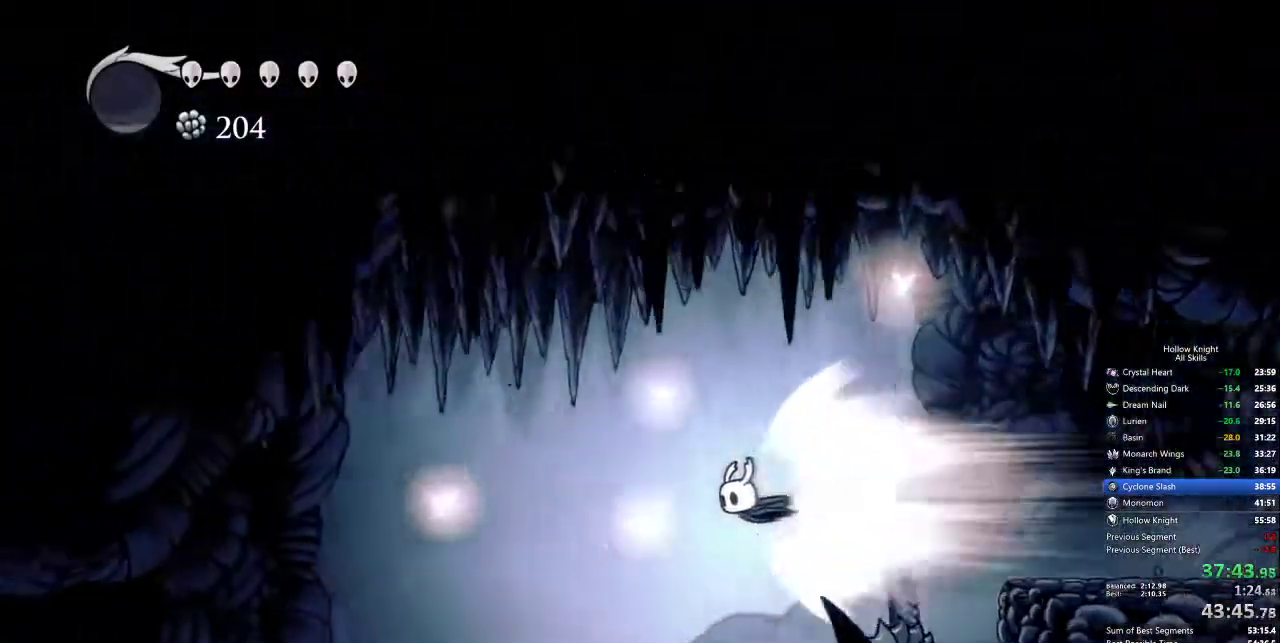
Gameplay with keyboard; each line is a JSON object with the keys held at the frame after it. "events" lists presses ("down") and releases ("up") of "cdash", "dash", "dnail", "down", "heal", "inv", "jump", "left", "nail", "right", "spell" and "up" between this image and that frame as [ms after this image, input, new state], when the widget could be followed in between. No other keys are recorded. Mouse input is not recorded. Key names are as the overlay labels them; some are game actions (e.g. jump) rather than physical keys.
{"keys": [], "events": [[50, "cdash", "down"], [83, "cdash", "up"]]}
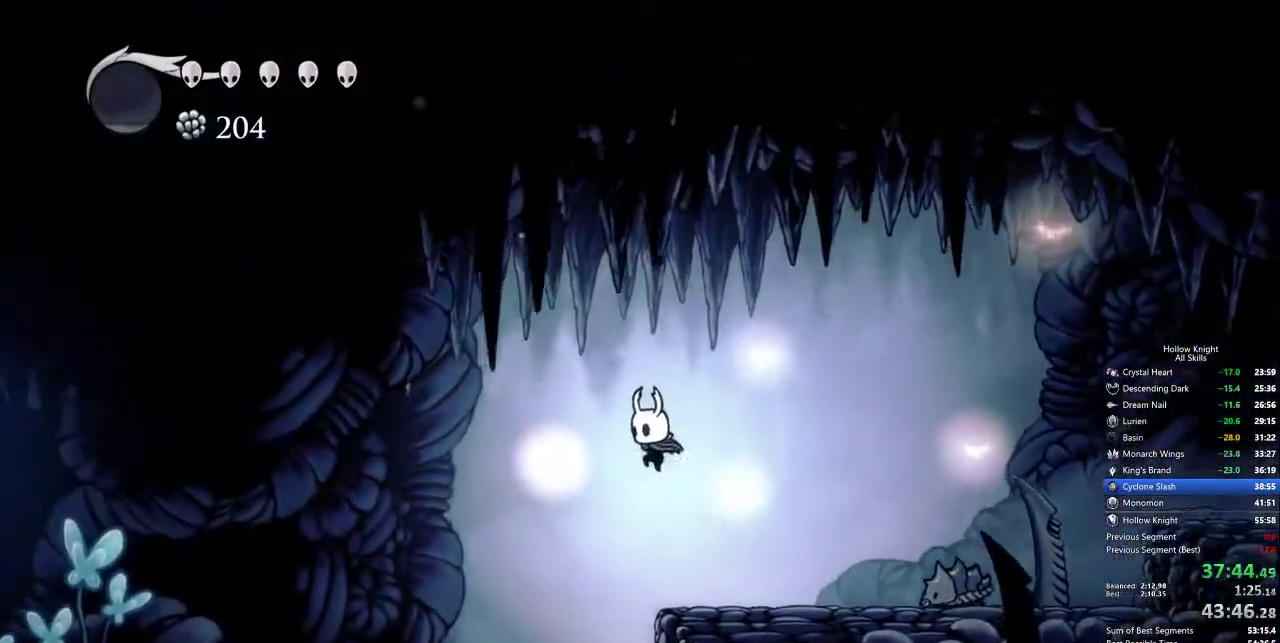
{"keys": [], "events": [[50, "left", "down"], [183, "left", "up"]]}
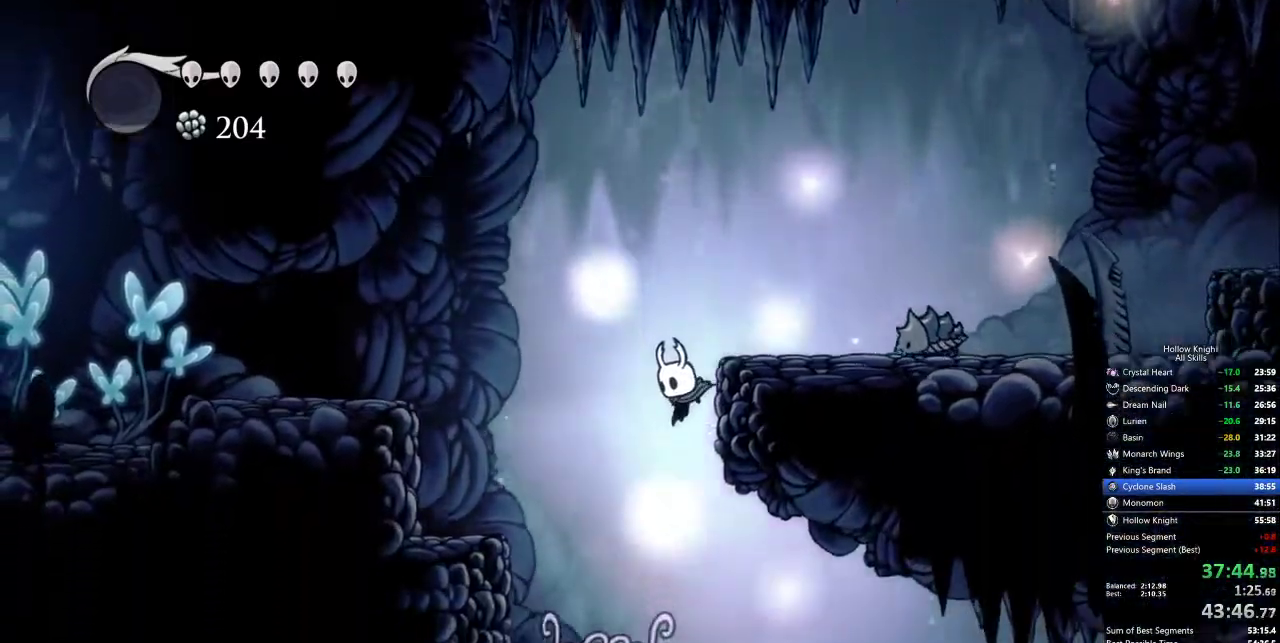
{"keys": ["right"], "events": [[100, "right", "down"], [233, "dash", "down"], [333, "dash", "up"]]}
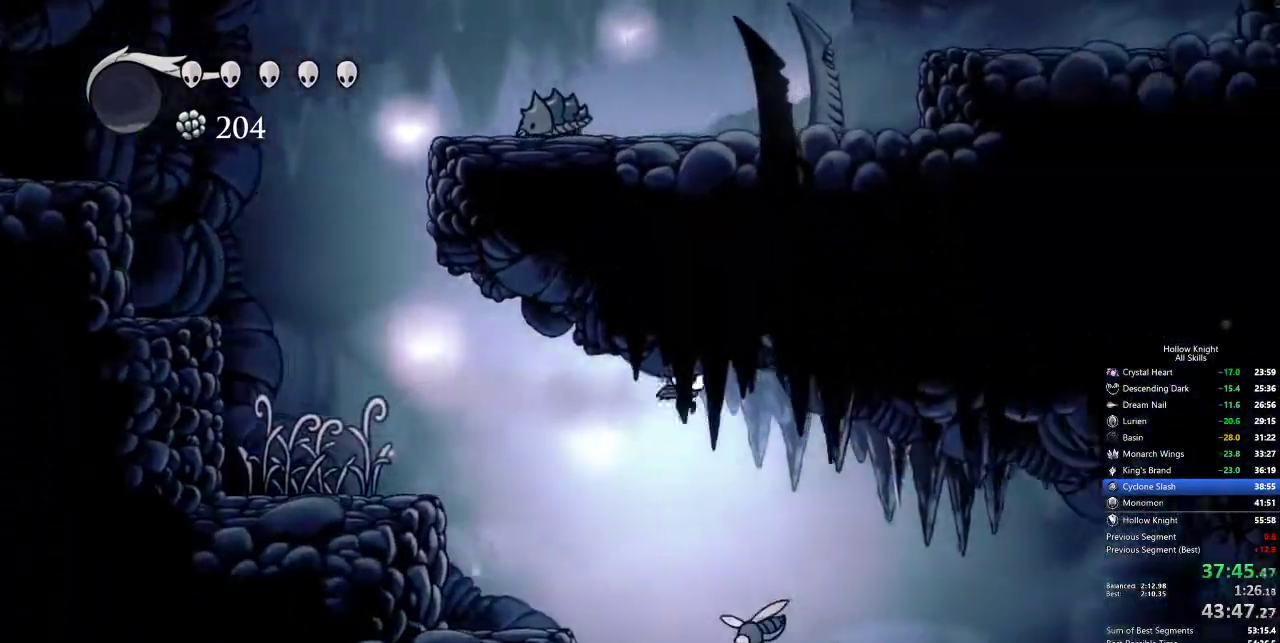
{"keys": ["right"], "events": [[67, "right", "up"], [167, "down", "down"], [200, "right", "down"], [300, "nail", "down"], [350, "dash", "down"], [383, "nail", "up"], [433, "dash", "up"], [433, "down", "up"]]}
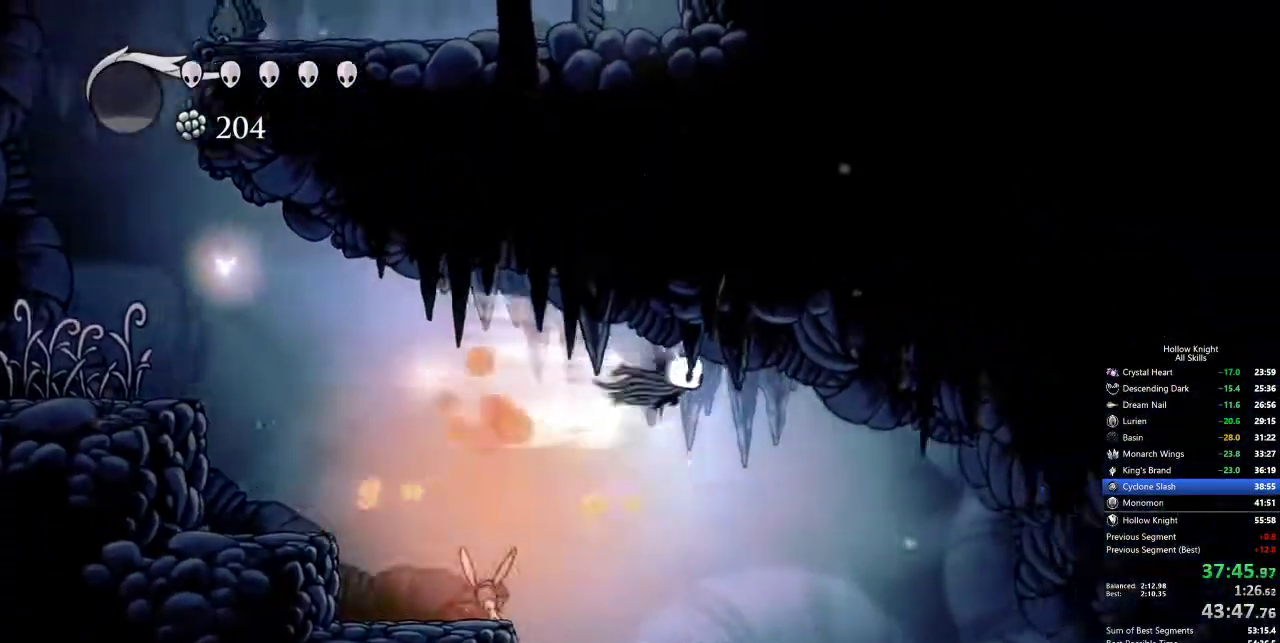
{"keys": ["right"], "events": []}
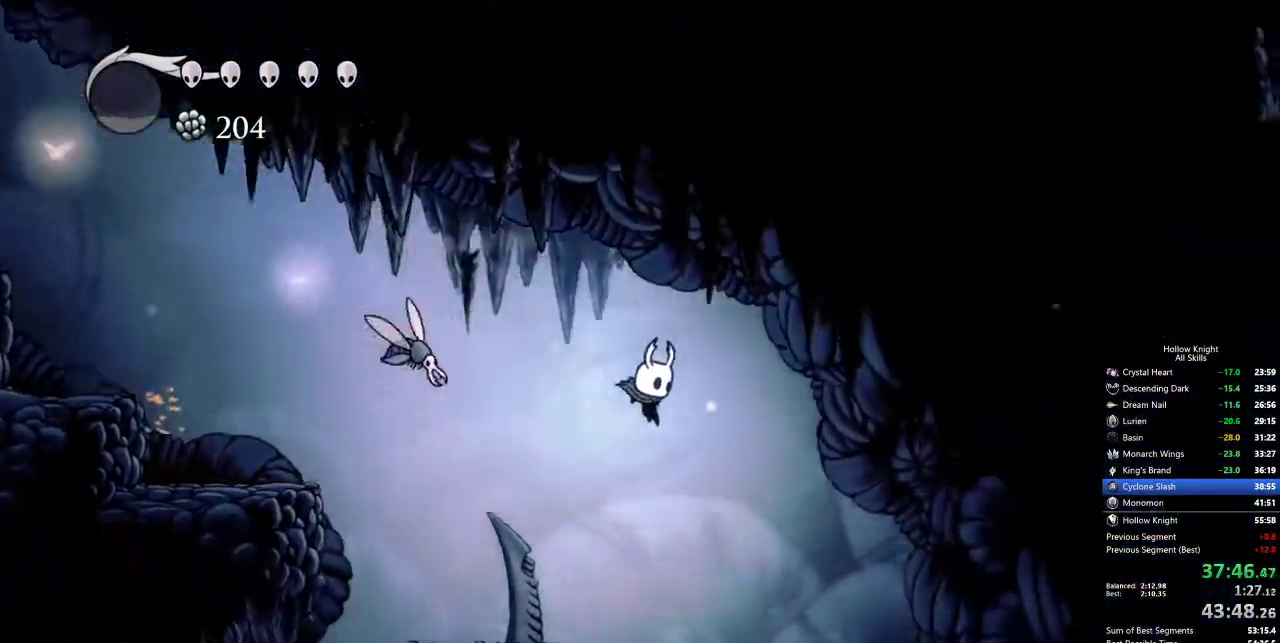
{"keys": ["right"], "events": []}
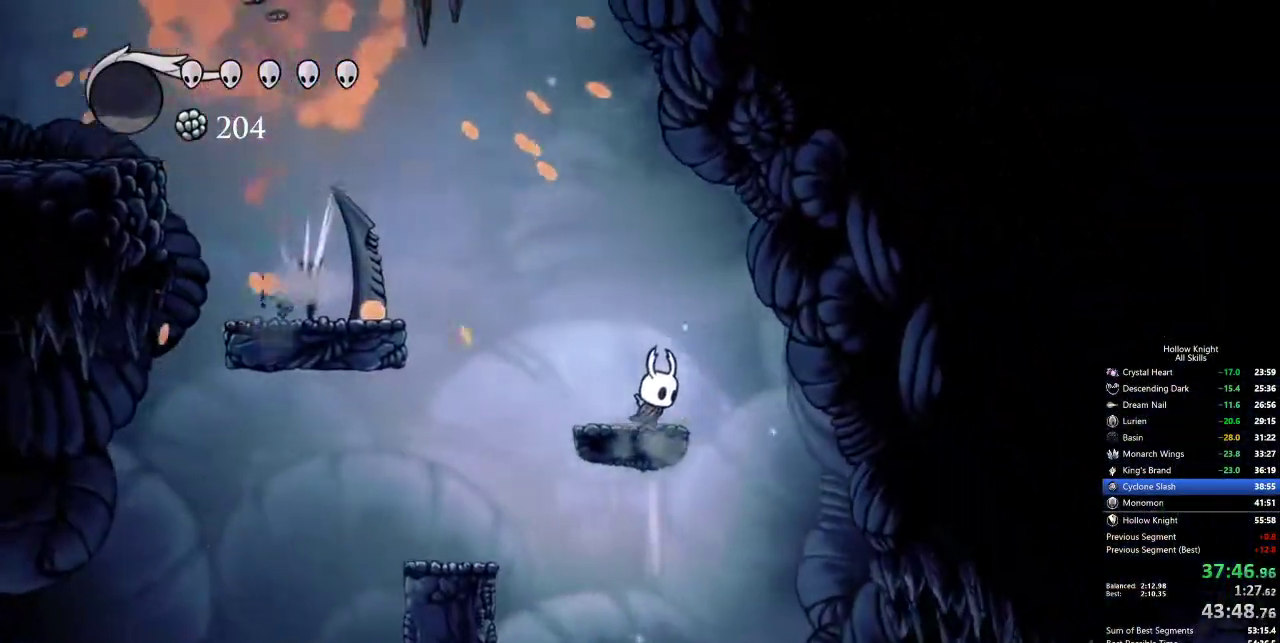
{"keys": ["right"], "events": []}
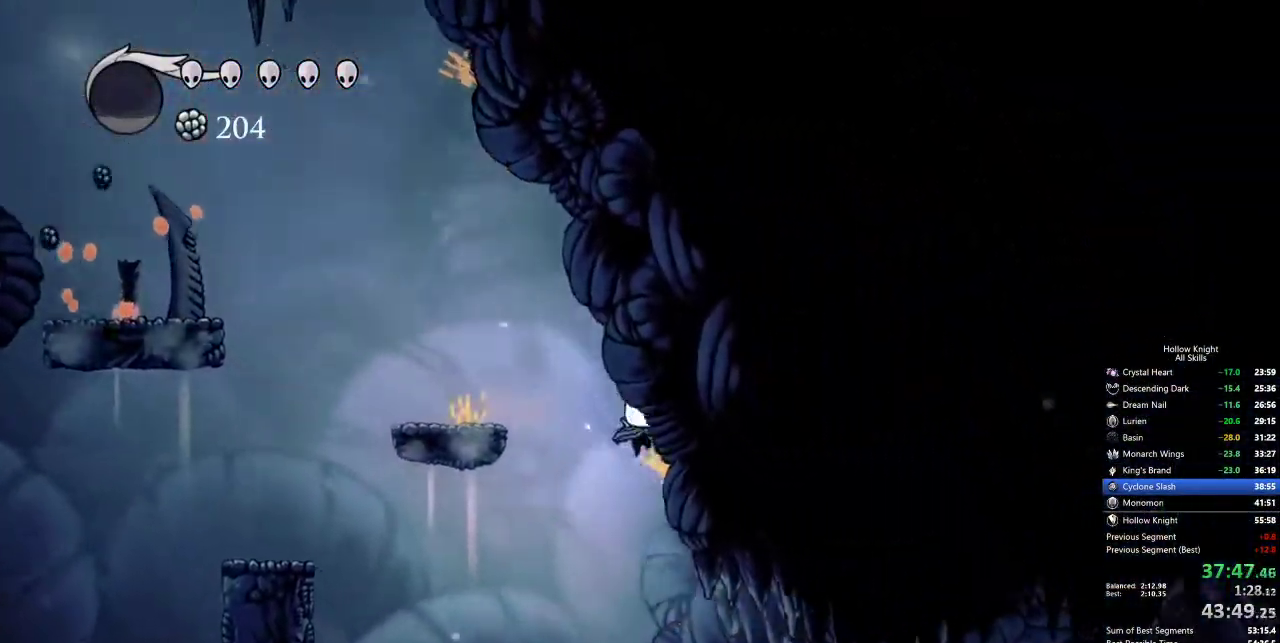
{"keys": ["right"], "events": [[417, "dash", "down"], [500, "dash", "up"]]}
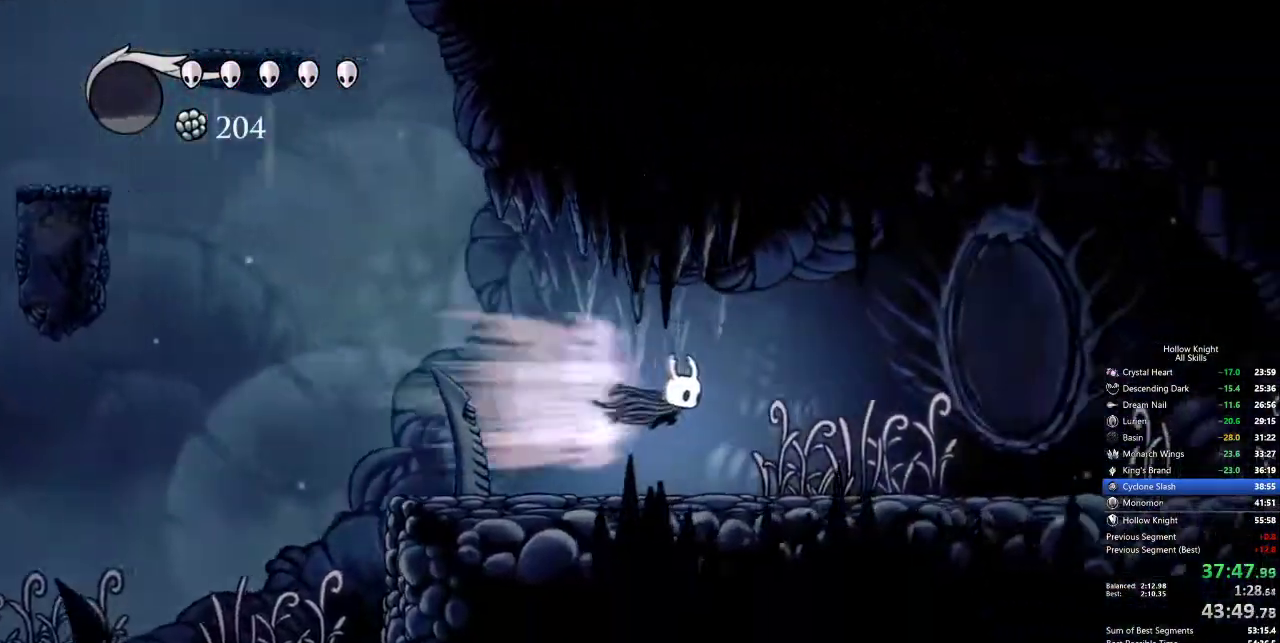
{"keys": ["dash", "right"], "events": [[467, "dash", "down"]]}
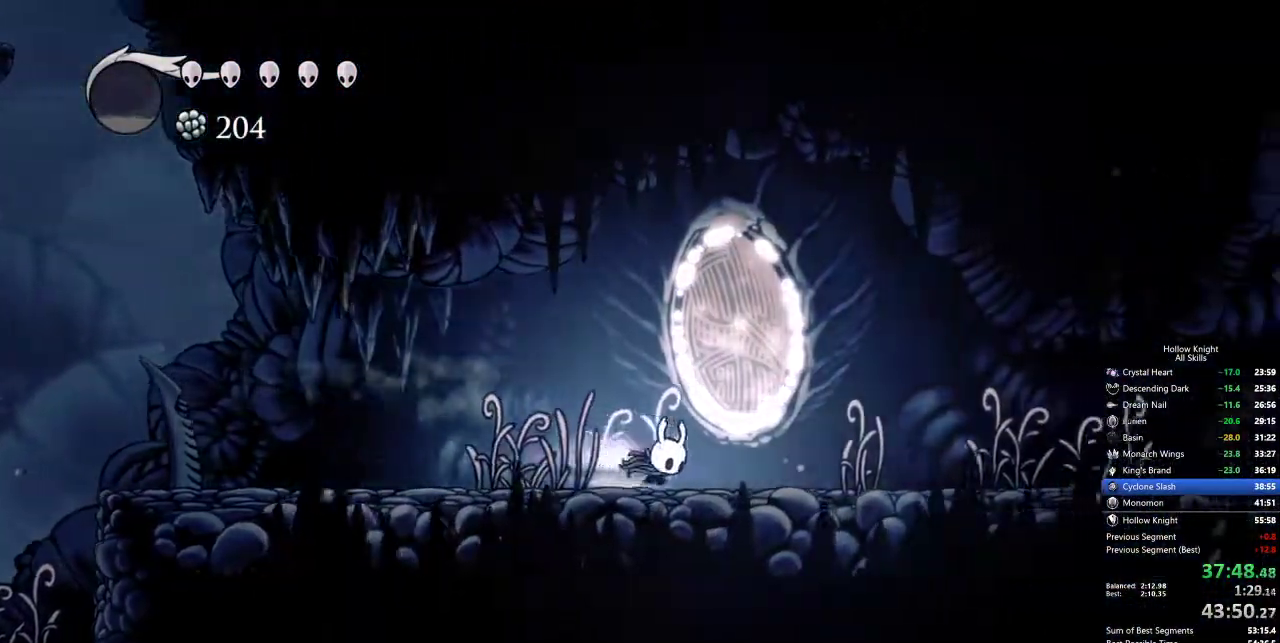
{"keys": ["right"], "events": [[67, "dash", "up"]]}
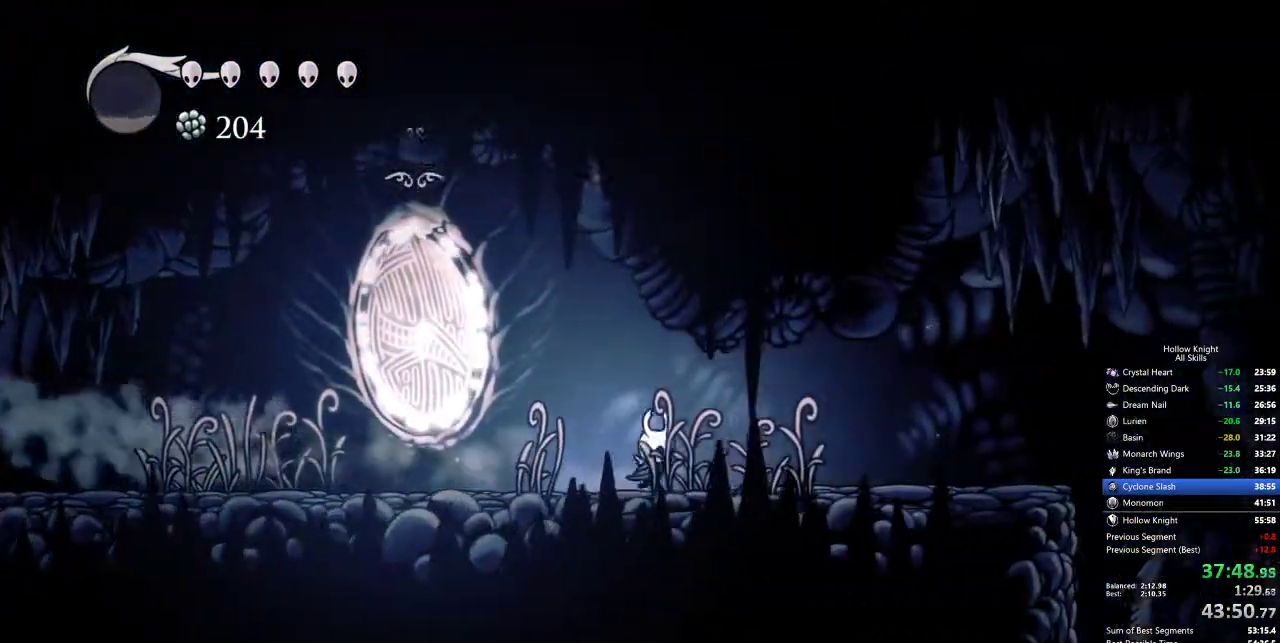
{"keys": ["right"], "events": [[83, "dash", "down"], [133, "dash", "up"]]}
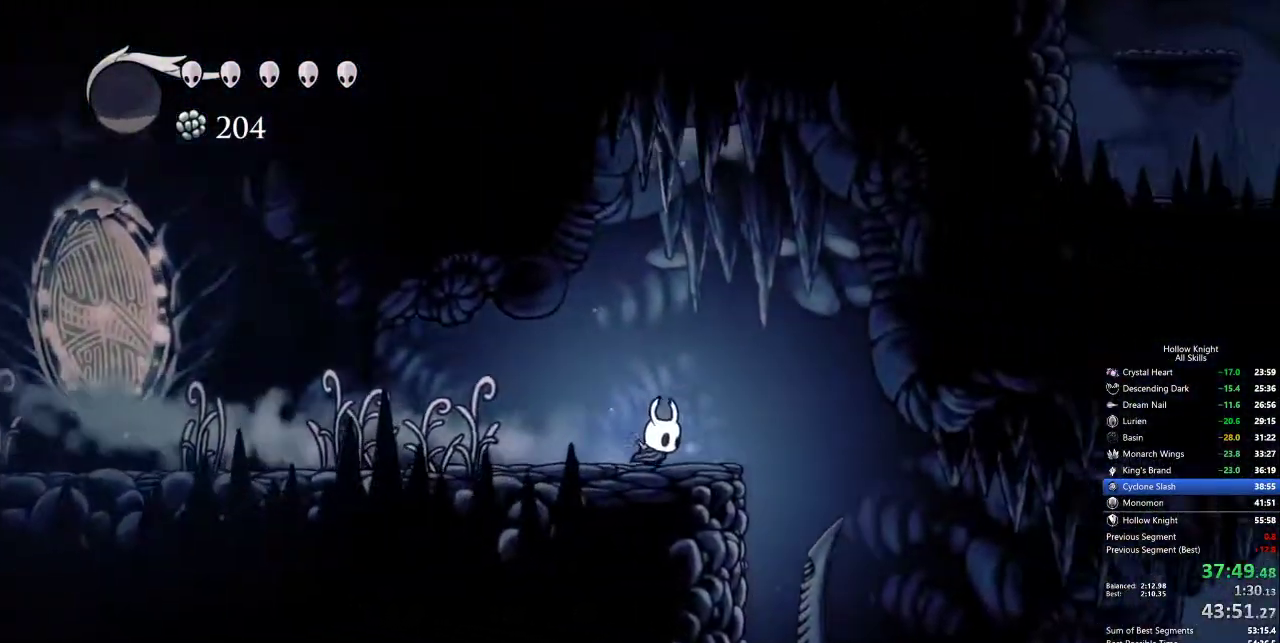
{"keys": ["right"], "events": [[150, "dash", "down"], [233, "dash", "up"]]}
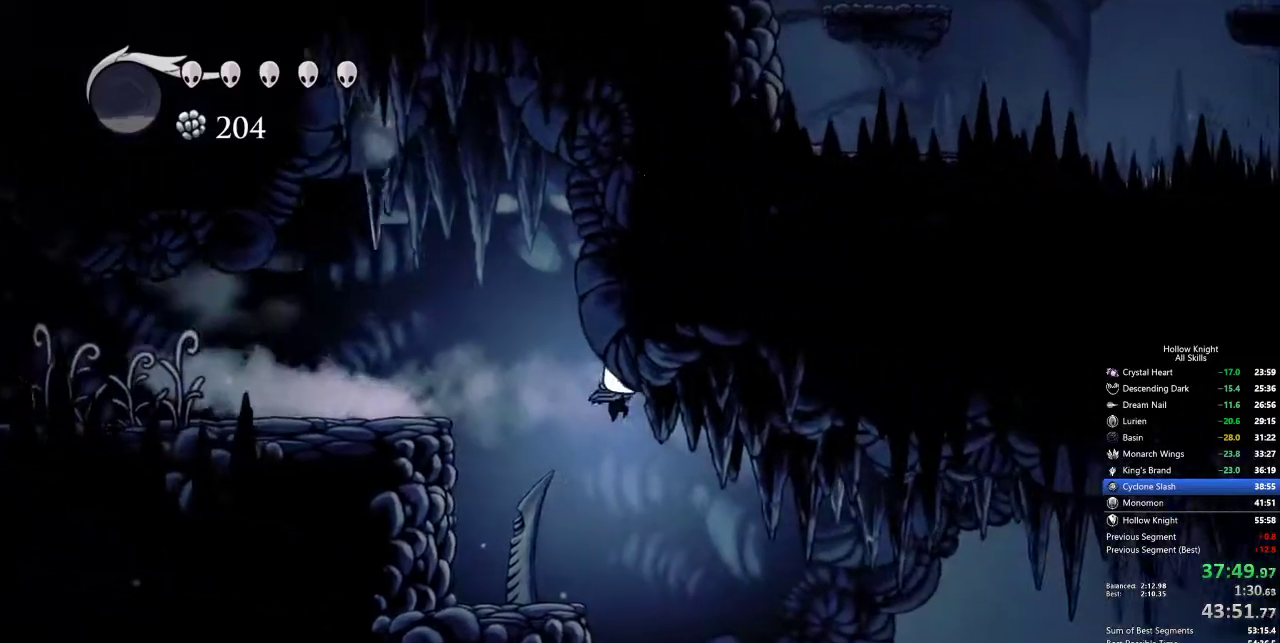
{"keys": ["right"], "events": []}
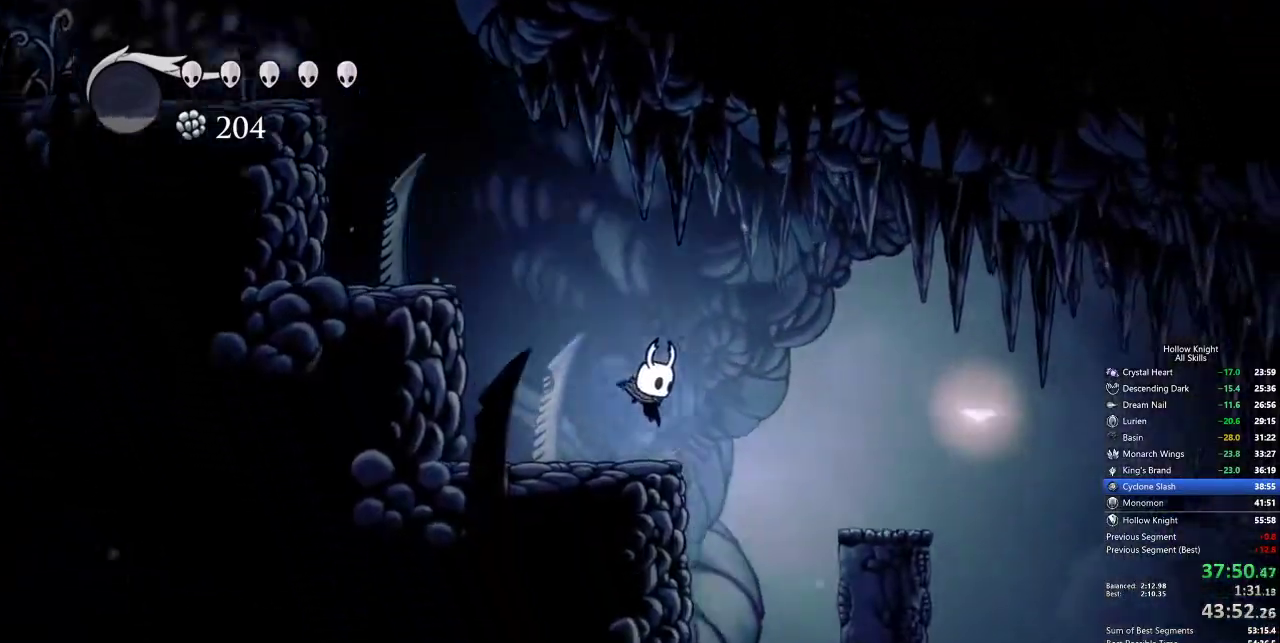
{"keys": ["left"], "events": [[317, "right", "up"], [450, "left", "down"]]}
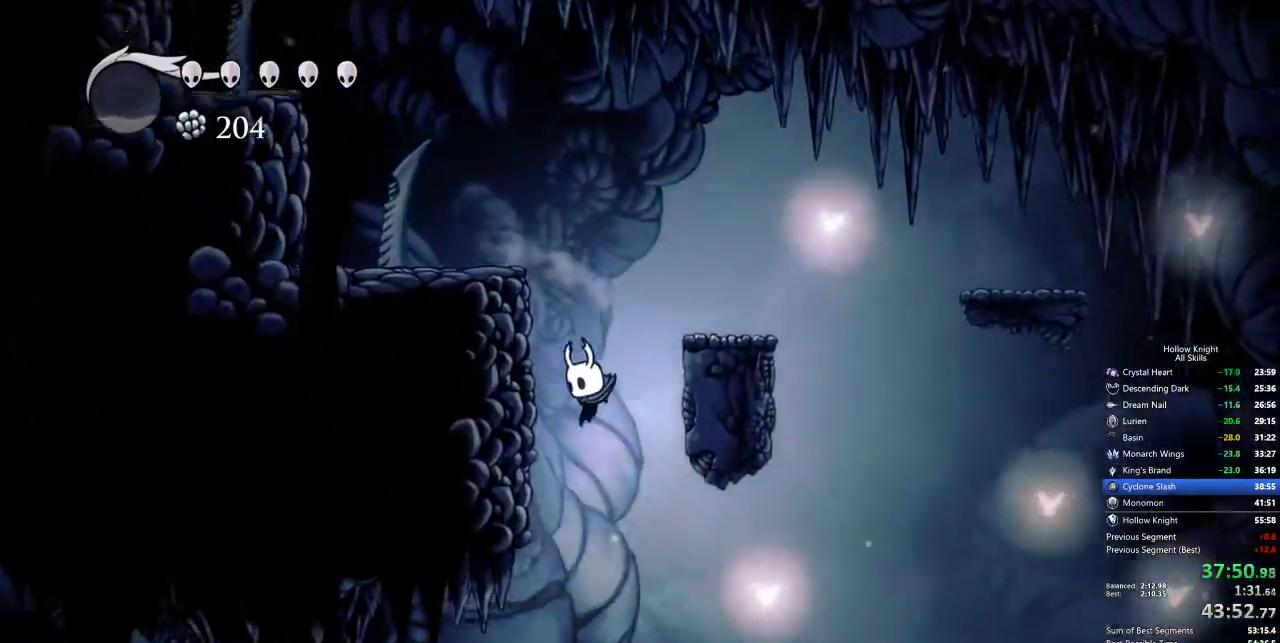
{"keys": ["left"], "events": [[67, "left", "up"], [250, "left", "down"], [383, "dash", "down"], [483, "dash", "up"]]}
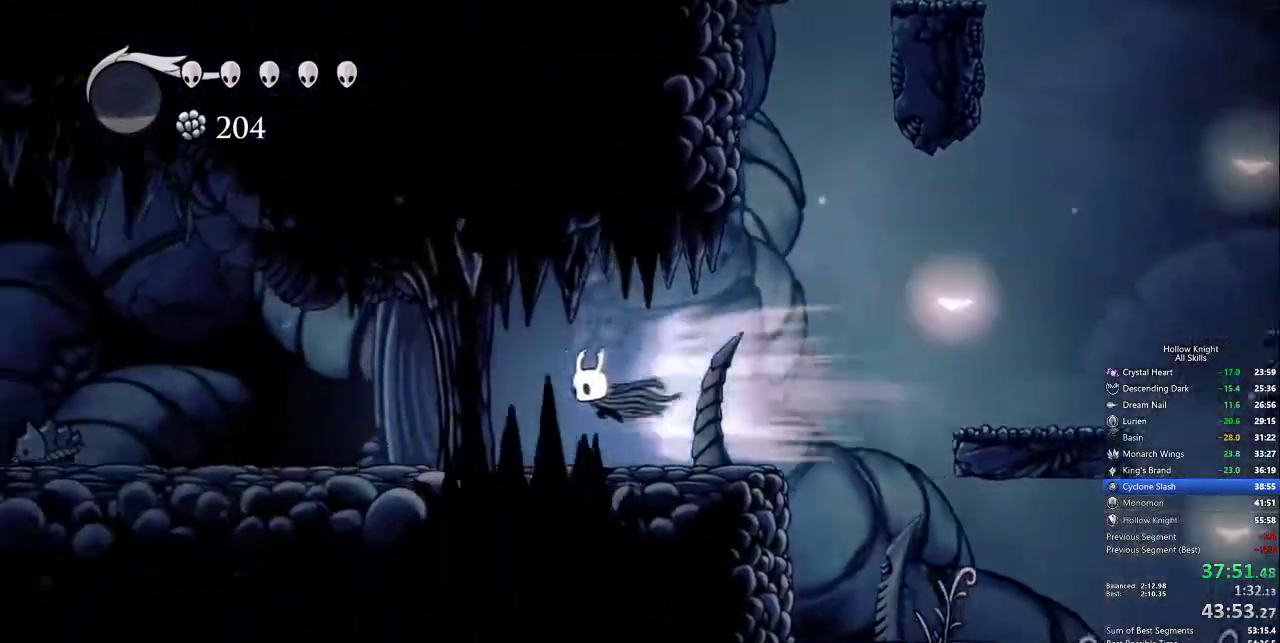
{"keys": ["cdash"], "events": [[117, "left", "up"], [433, "cdash", "down"]]}
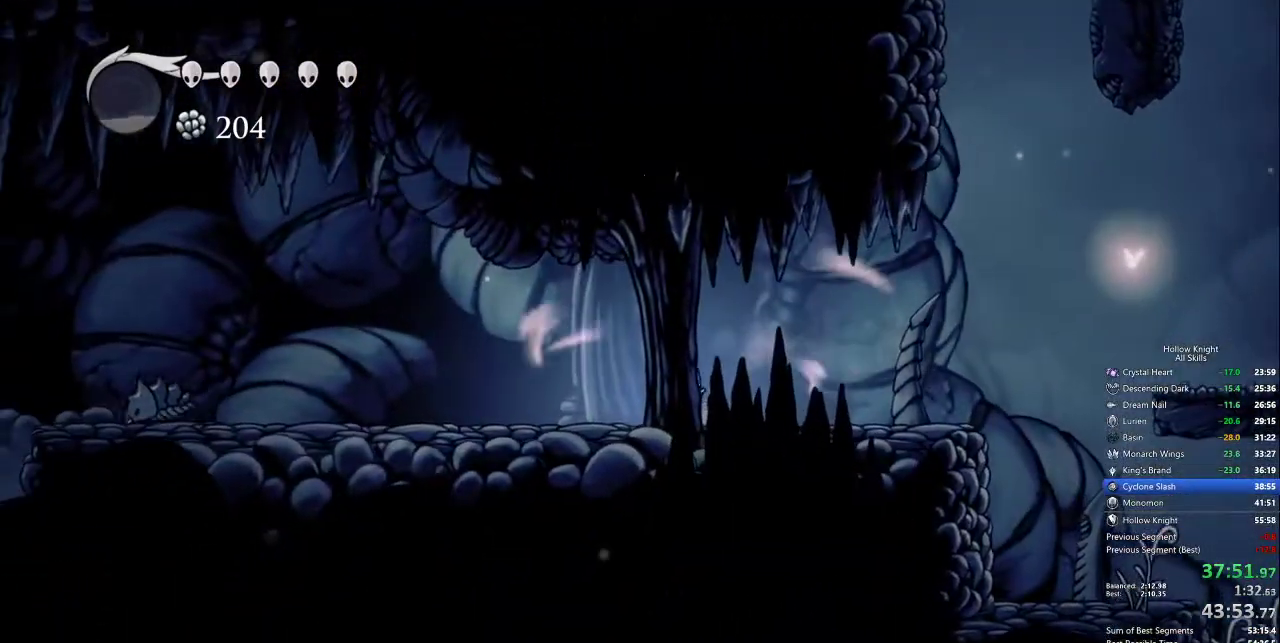
{"keys": ["cdash"], "events": []}
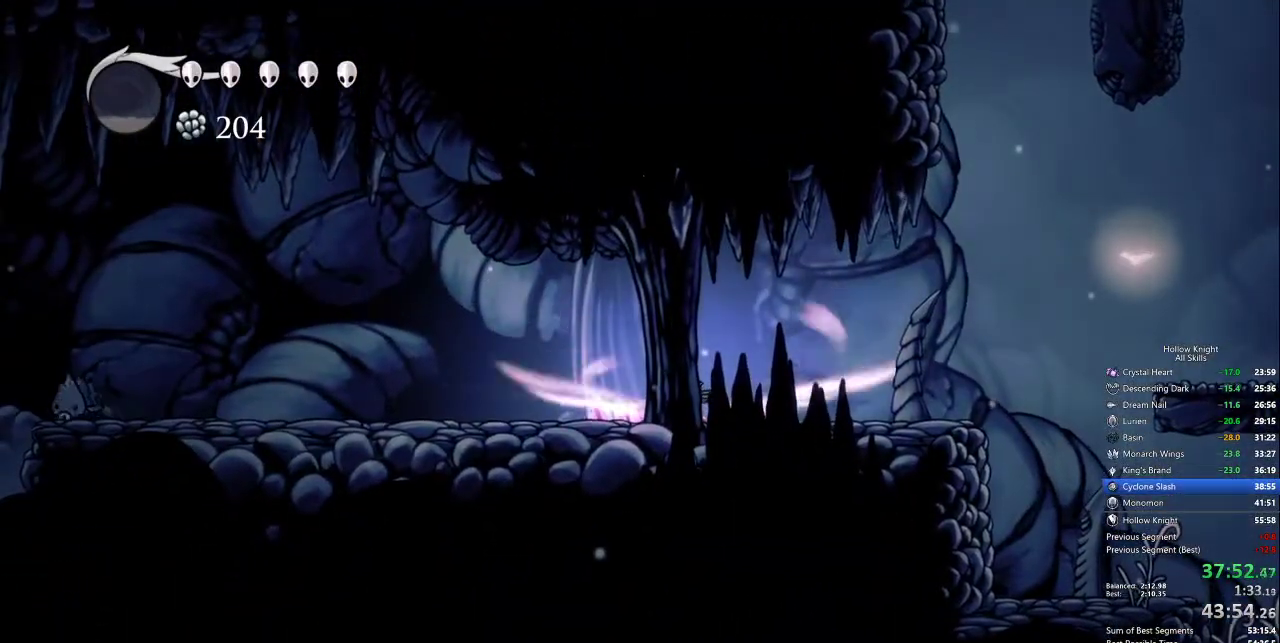
{"keys": []}
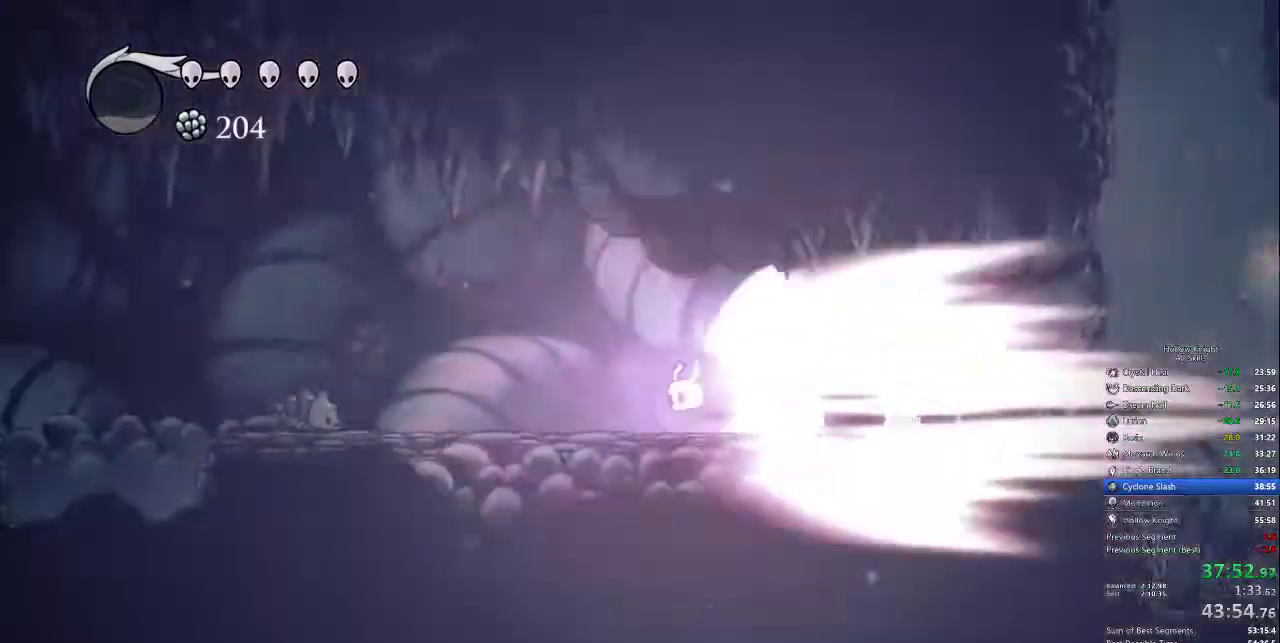
{"keys": [], "events": []}
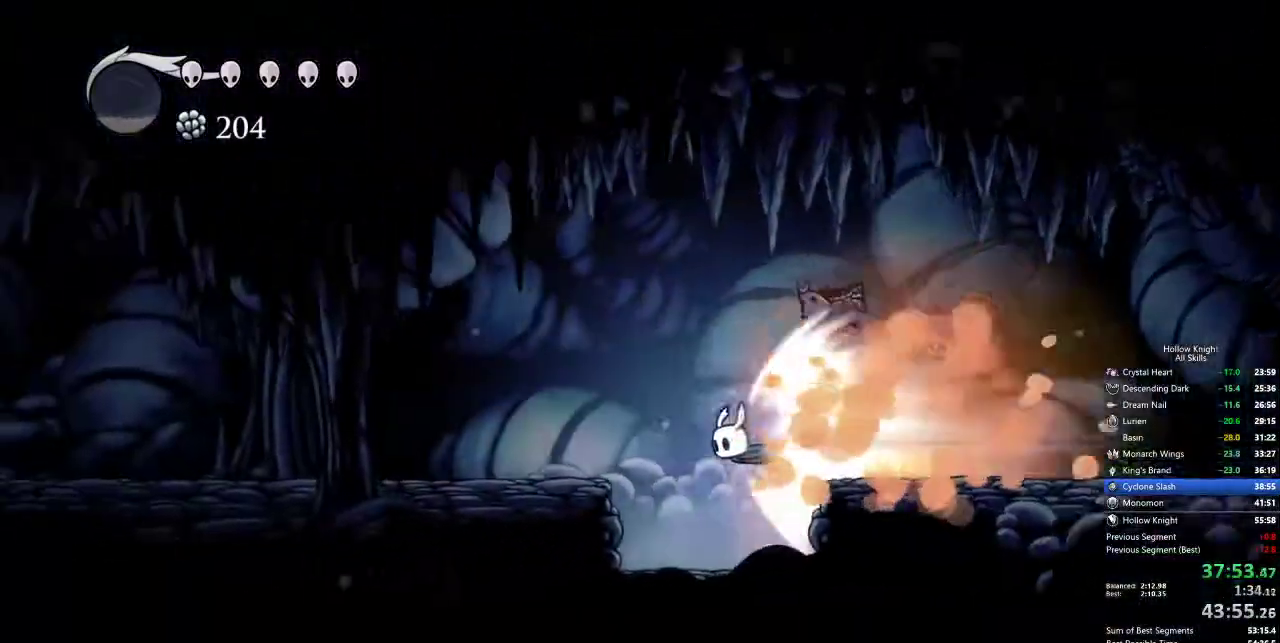
{"keys": [], "events": []}
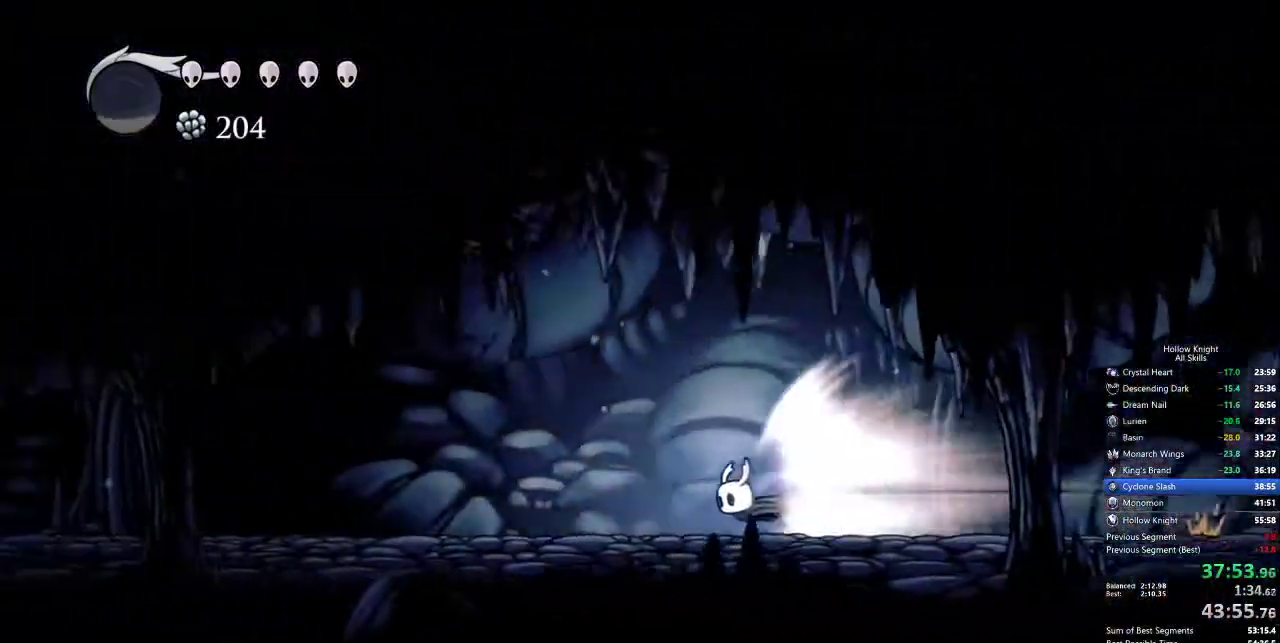
{"keys": [], "events": []}
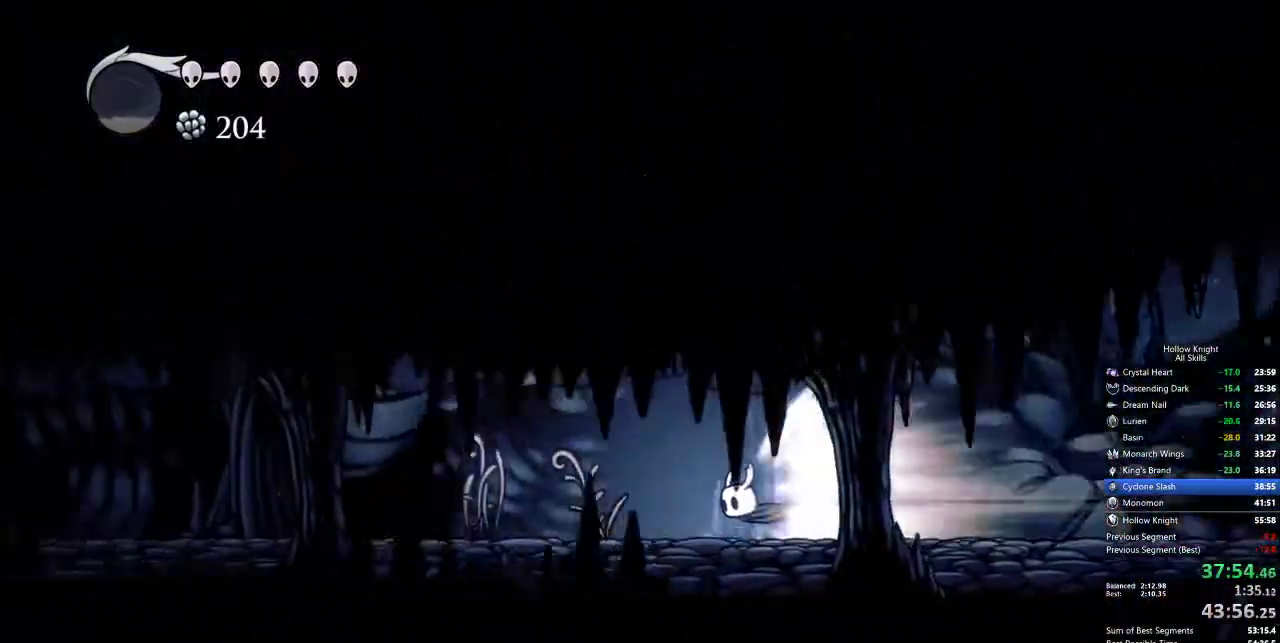
{"keys": [], "events": []}
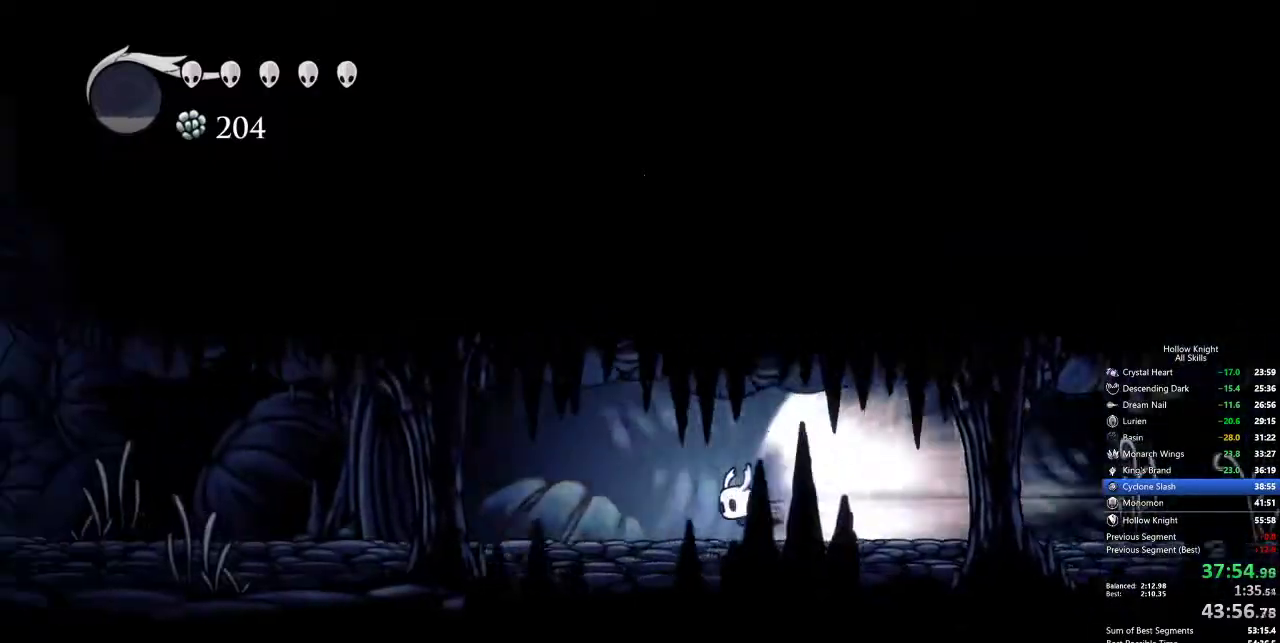
{"keys": [], "events": []}
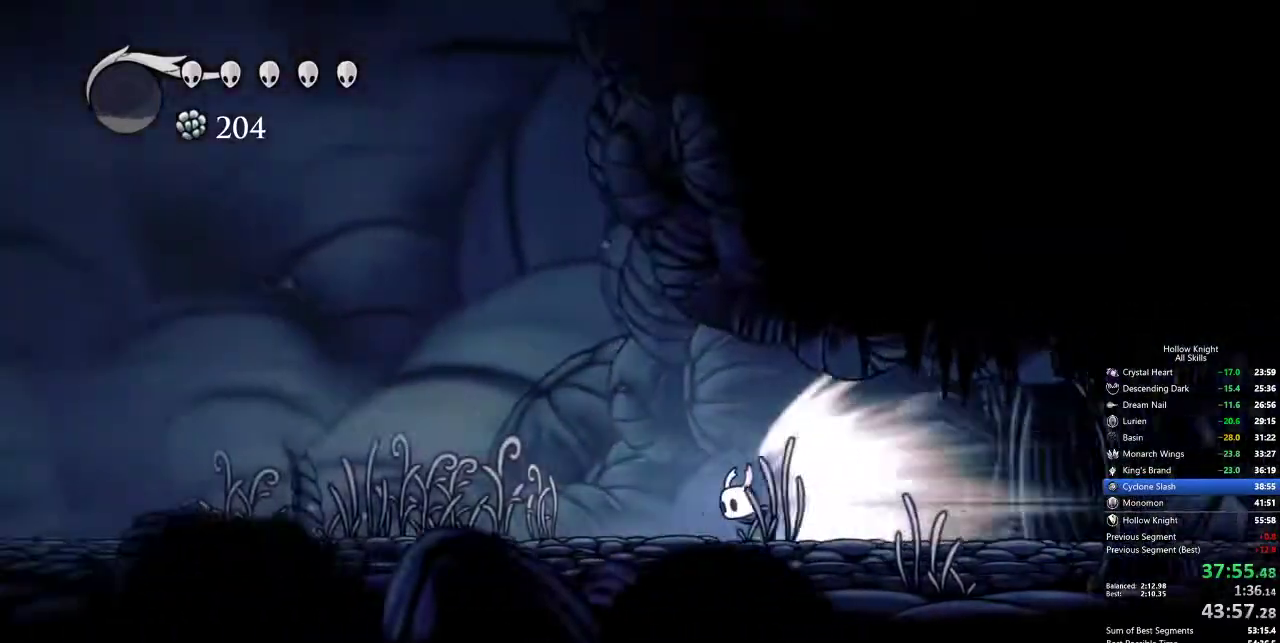
{"keys": [], "events": []}
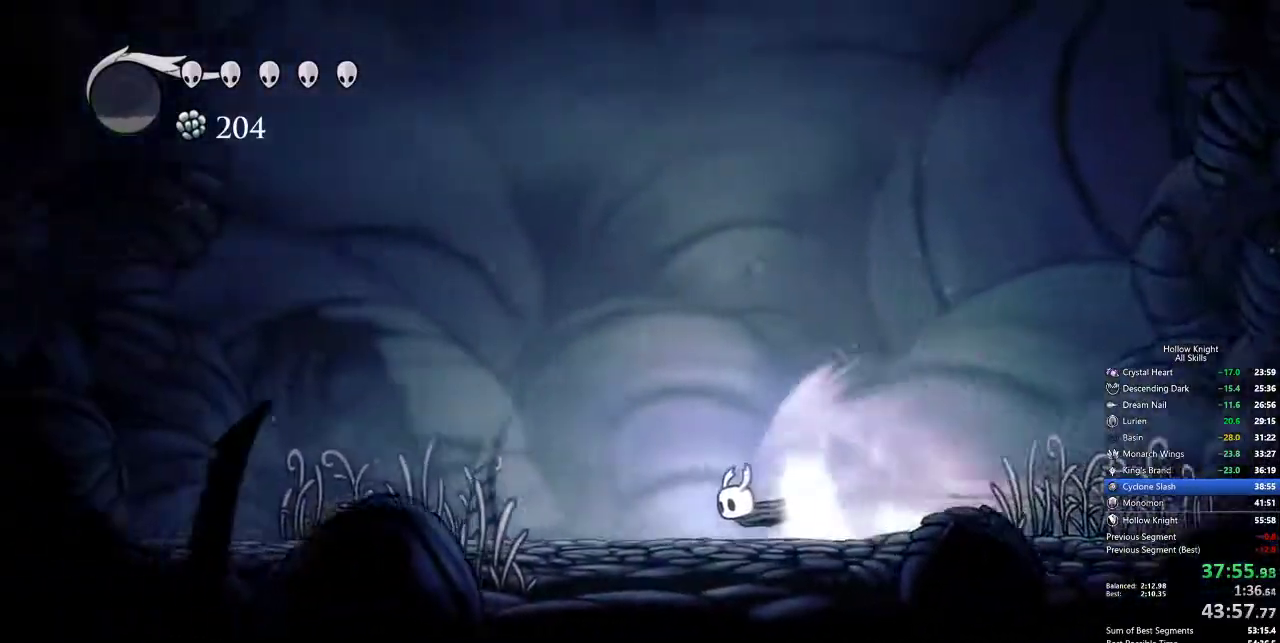
{"keys": [], "events": []}
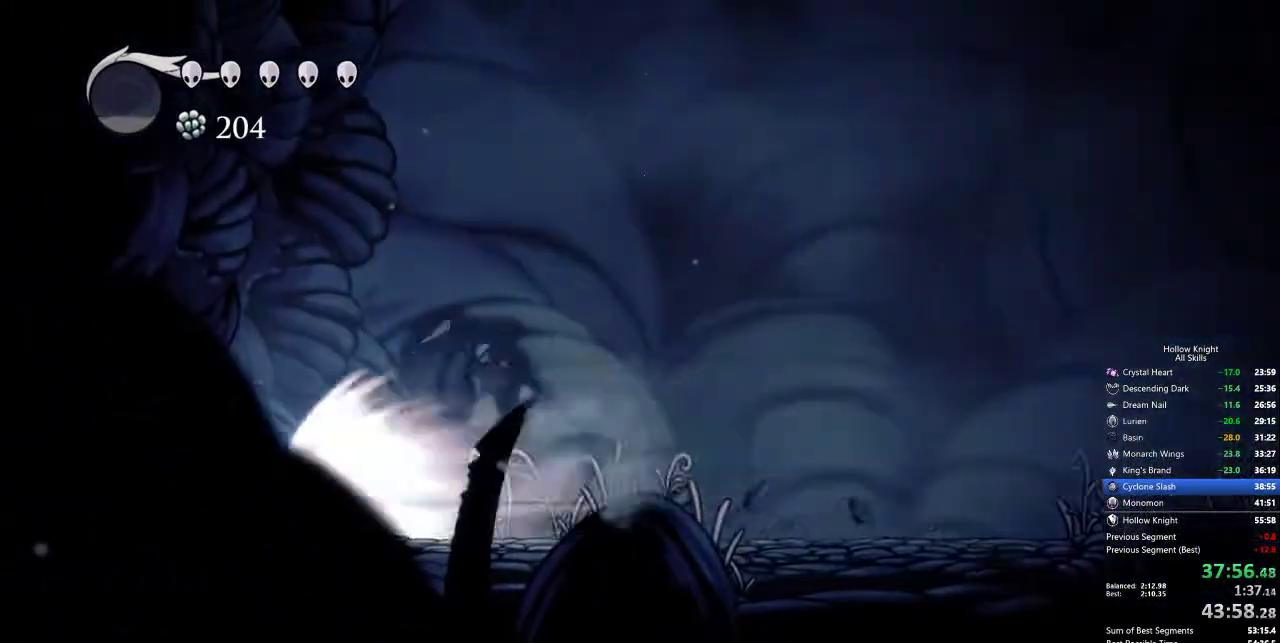
{"keys": [], "events": [[333, "cdash", "down"], [433, "cdash", "up"]]}
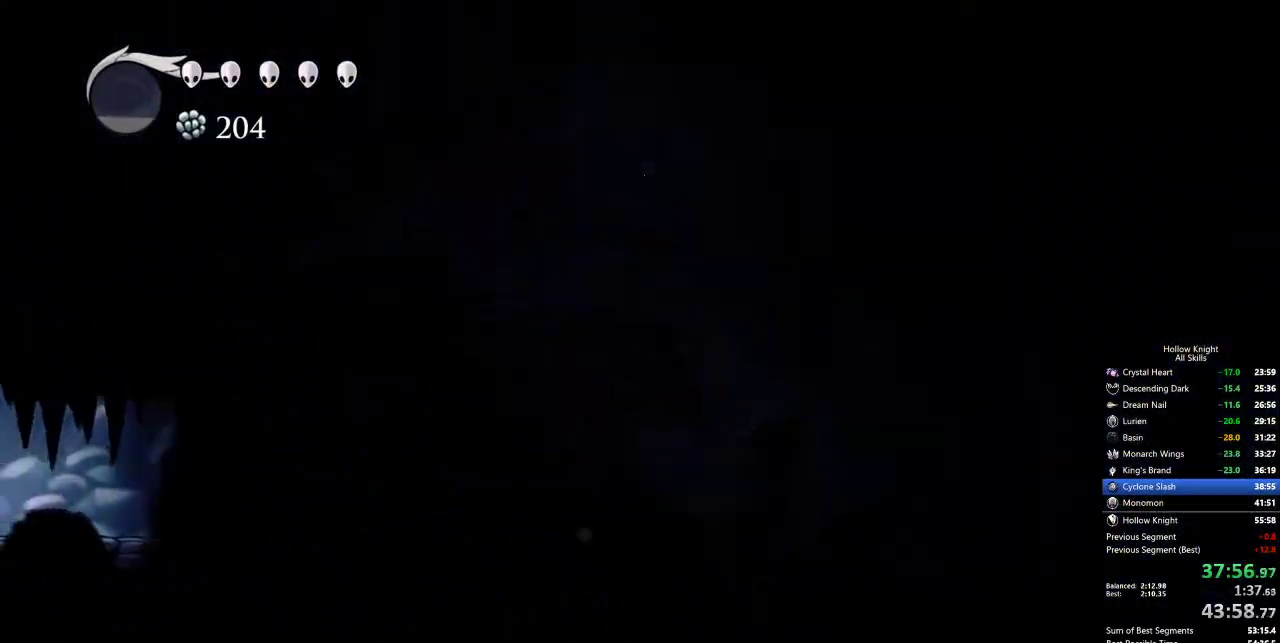
{"keys": ["right"], "events": [[450, "right", "down"]]}
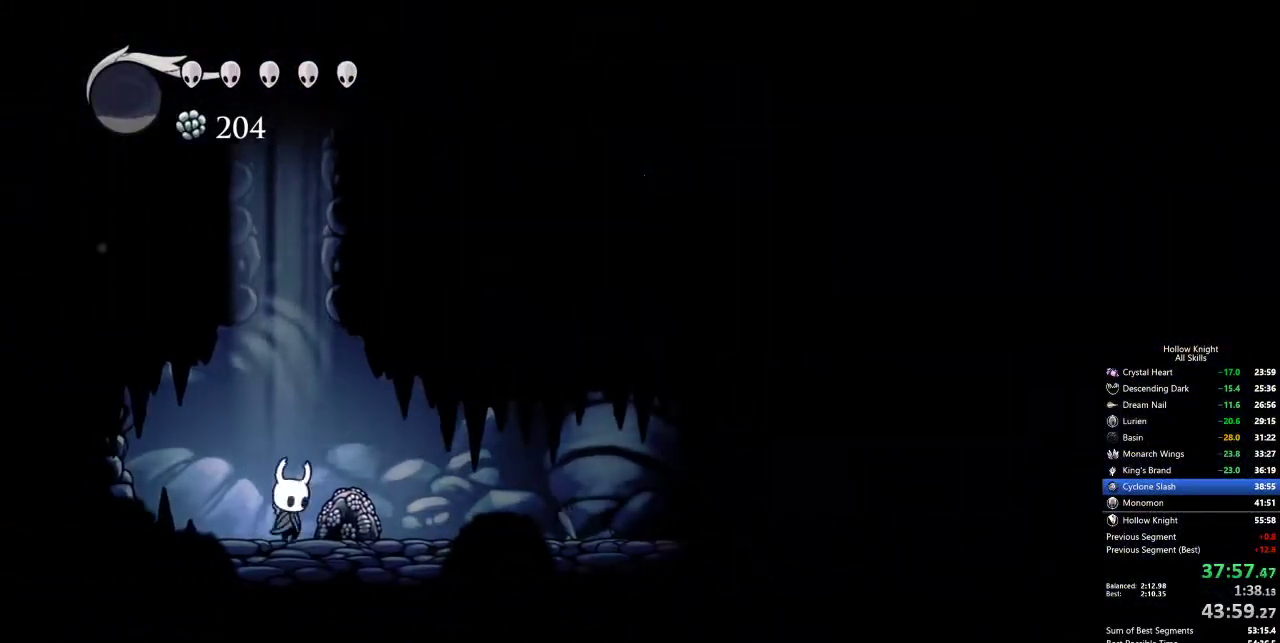
{"keys": ["jump"], "events": [[33, "jump", "down"], [33, "right", "up"], [317, "jump", "up"], [367, "jump", "down"], [367, "left", "down"], [417, "left", "up"]]}
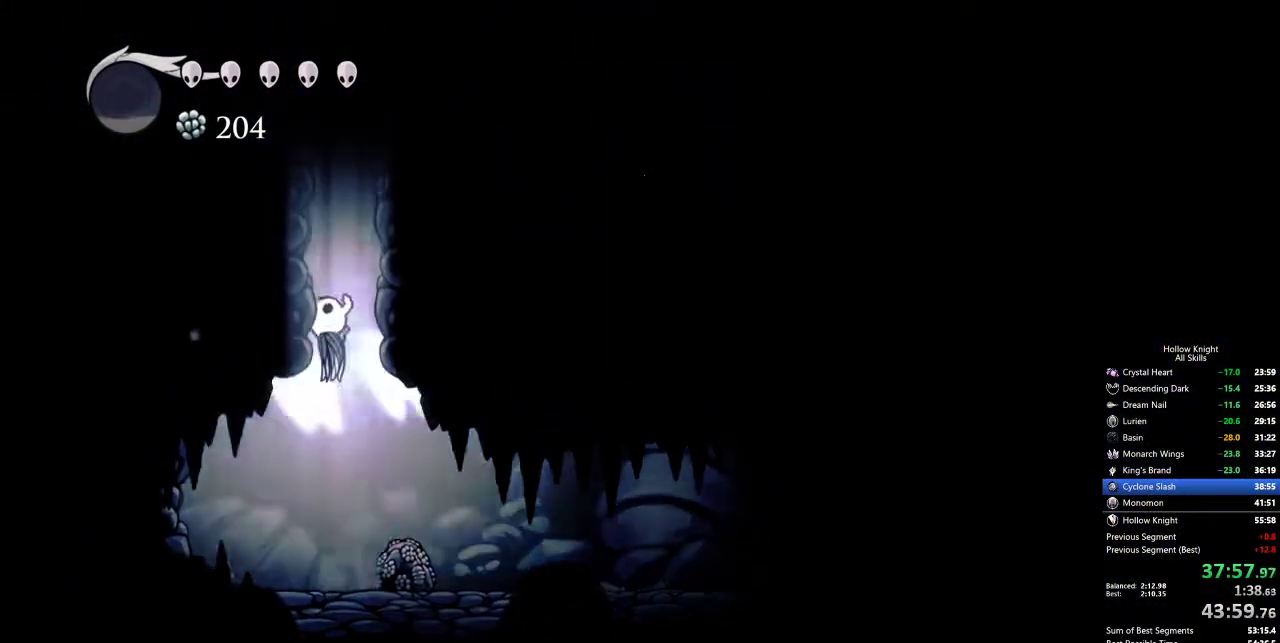
{"keys": ["left"], "events": [[50, "left", "down"], [150, "jump", "up"], [183, "jump", "down"], [467, "jump", "up"]]}
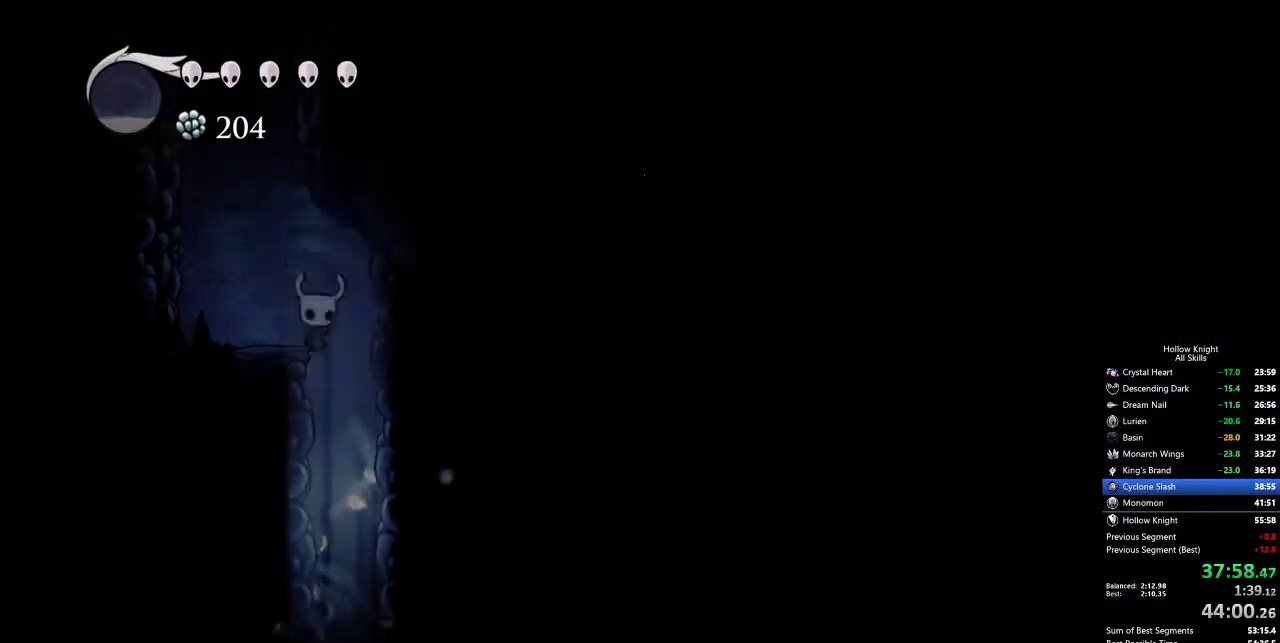
{"keys": ["jump", "left"], "events": [[17, "jump", "down"], [300, "jump", "up"], [383, "jump", "down"]]}